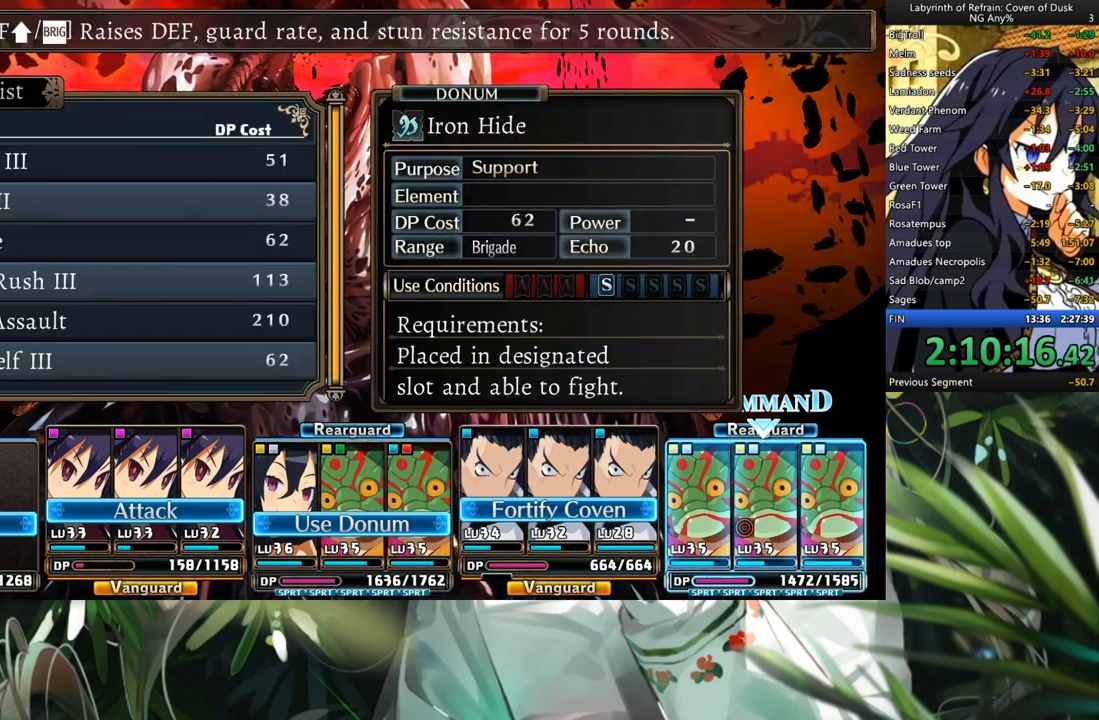
Gameplay with a controller (Xbox layout); each line is a JSON object with the inputs held at the frame after it. "events" lists button and stick changes between this image and that frame as [ms after this image, input, new state], when the widget could be followed in between. Not read: HOME L2 R2.
{"buttons": [], "left_stick": "center", "right_stick": "center", "events": [[100, "DPAD_DOWN", "up"], [167, "DPAD_DOWN", "down"], [300, "DPAD_DOWN", "up"], [400, "A", "down"], [467, "A", "up"]]}
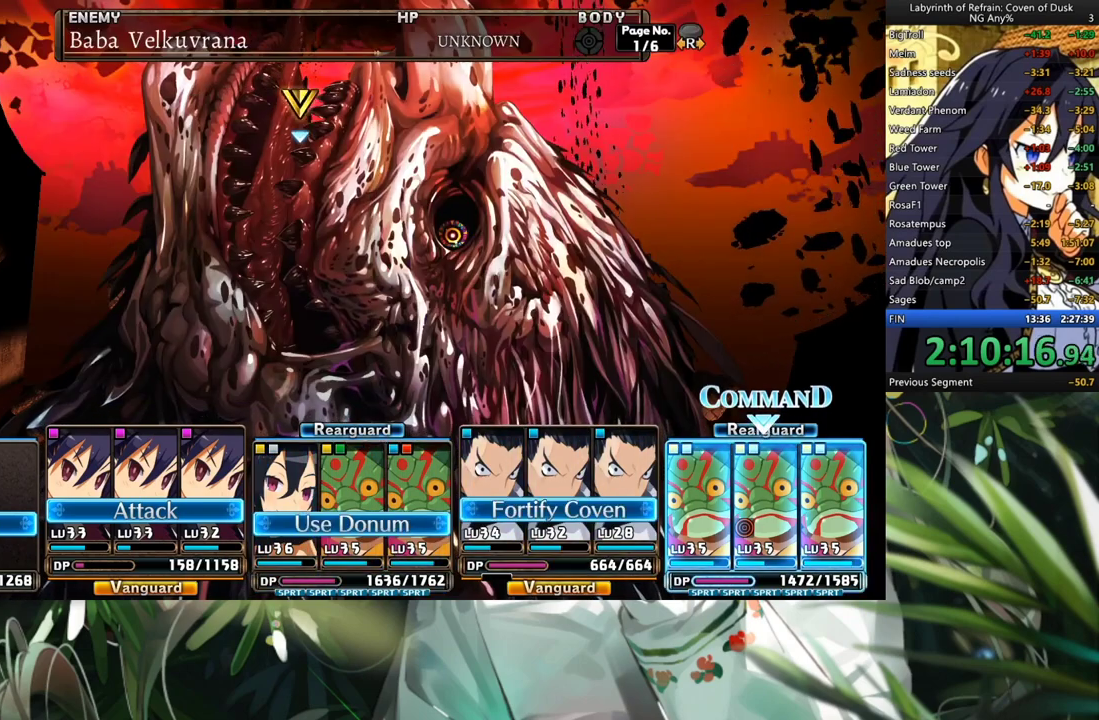
{"buttons": ["A"], "left_stick": "center", "right_stick": "center", "events": [[67, "A", "down"], [133, "A", "up"], [200, "A", "down"], [300, "A", "up"], [367, "A", "down"], [433, "A", "up"], [500, "A", "down"]]}
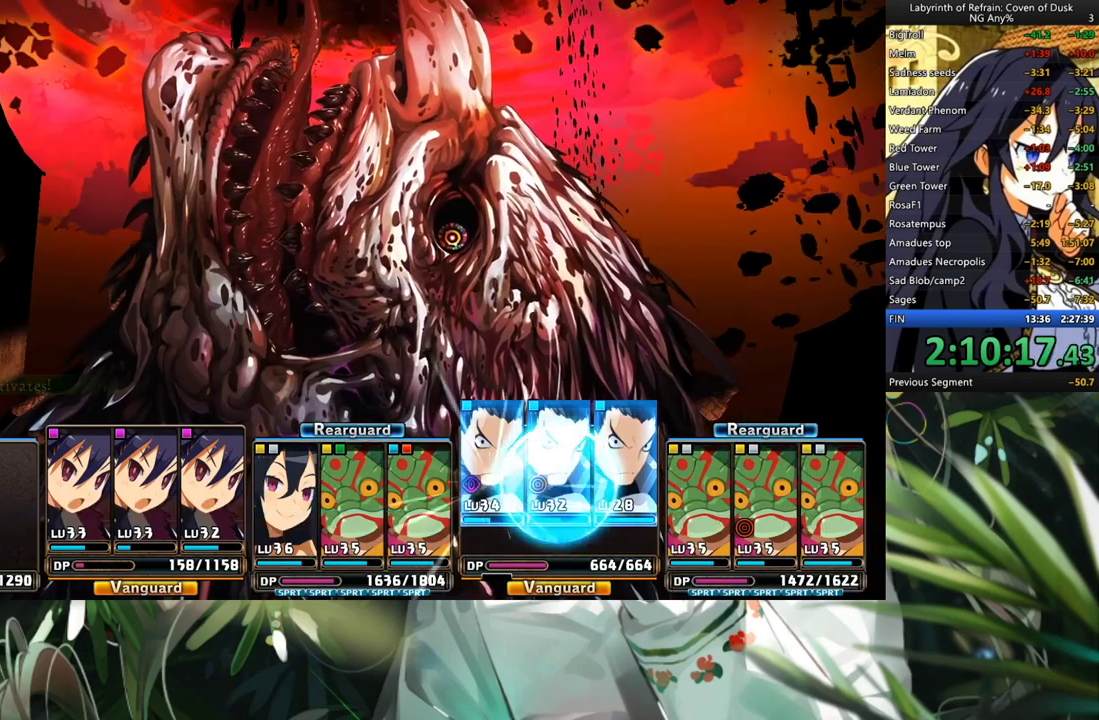
{"buttons": ["R1"], "left_stick": "center", "right_stick": "center", "events": [[100, "A", "up"], [233, "R1", "down"]]}
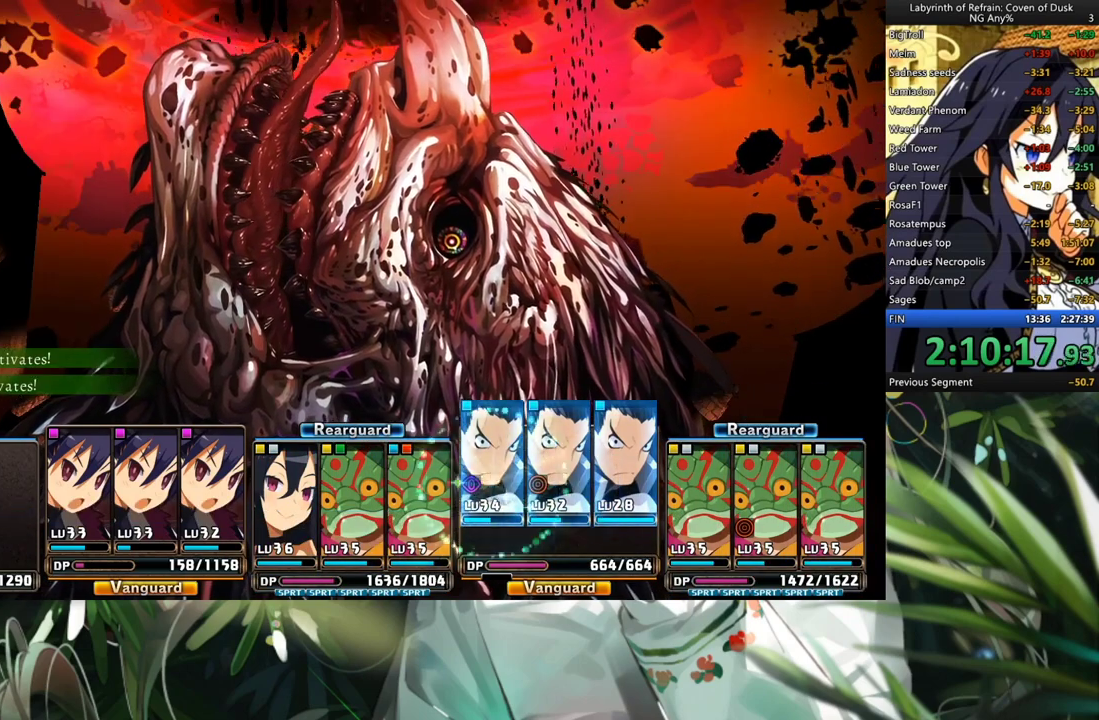
{"buttons": ["R1"], "left_stick": "center", "right_stick": "center", "events": []}
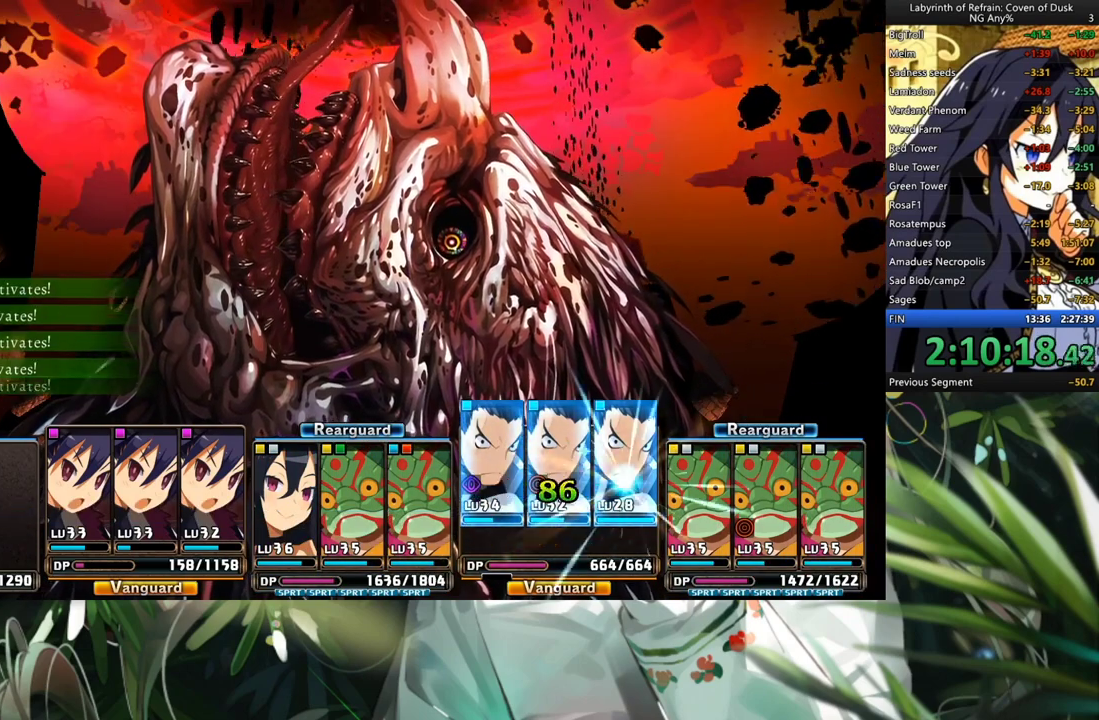
{"buttons": ["R1"], "left_stick": "center", "right_stick": "center", "events": []}
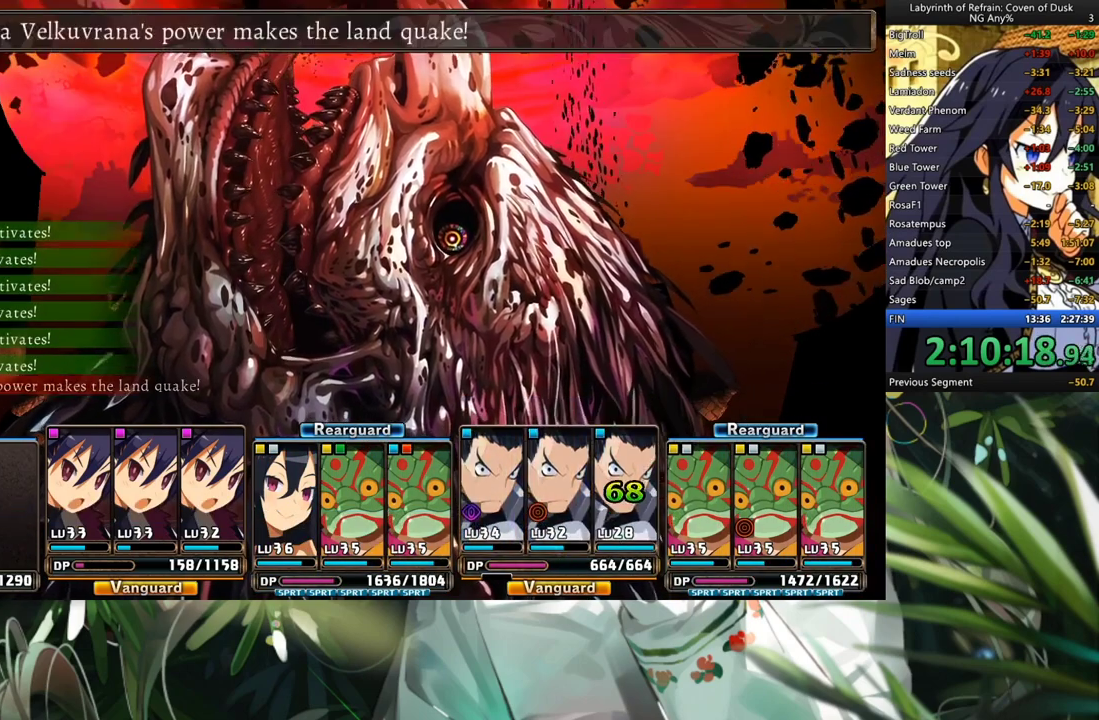
{"buttons": ["R1"], "left_stick": "center", "right_stick": "center", "events": []}
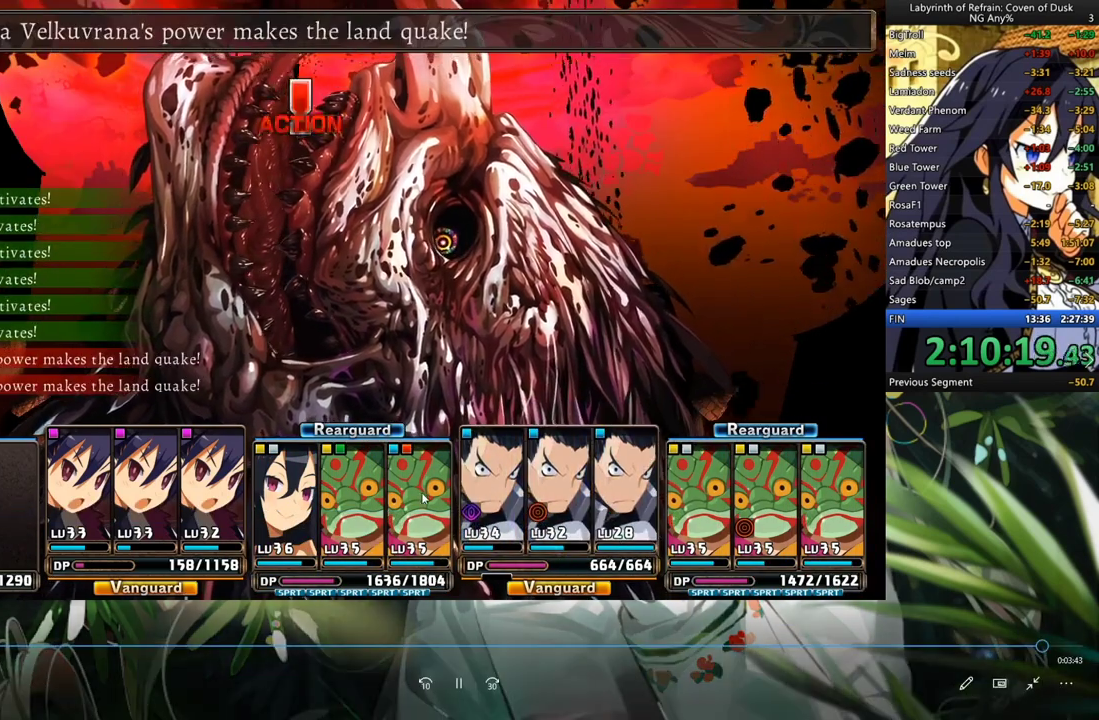
{"buttons": ["R1"], "left_stick": "center", "right_stick": "center", "events": []}
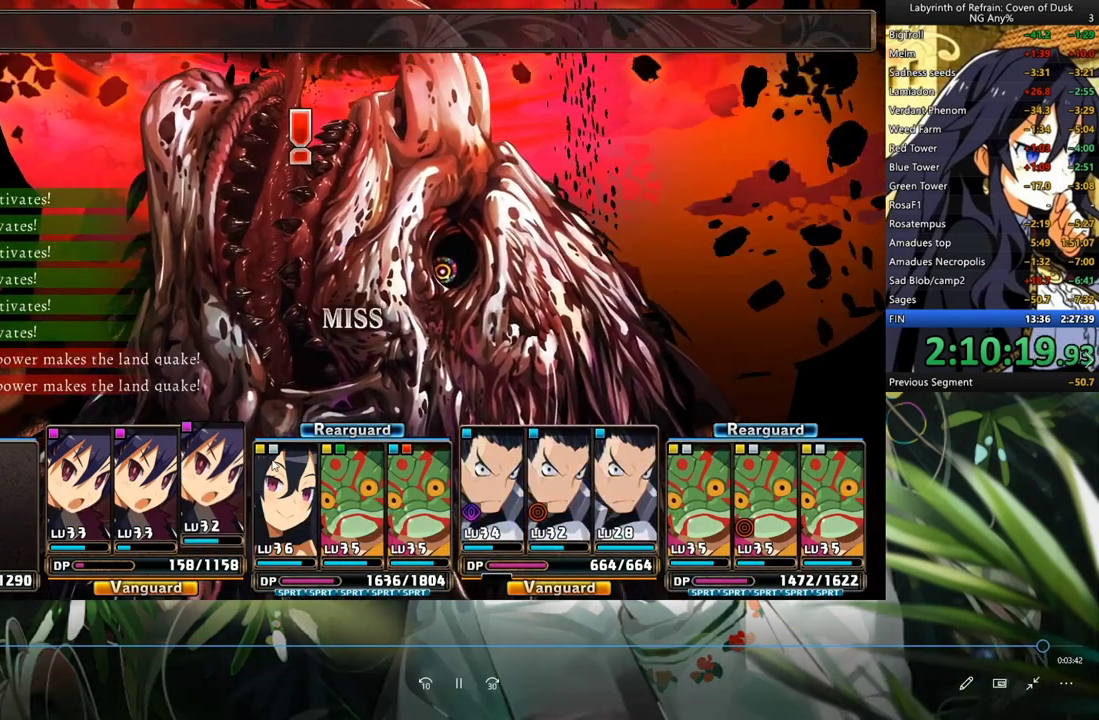
{"buttons": ["R1"], "left_stick": "center", "right_stick": "center", "events": []}
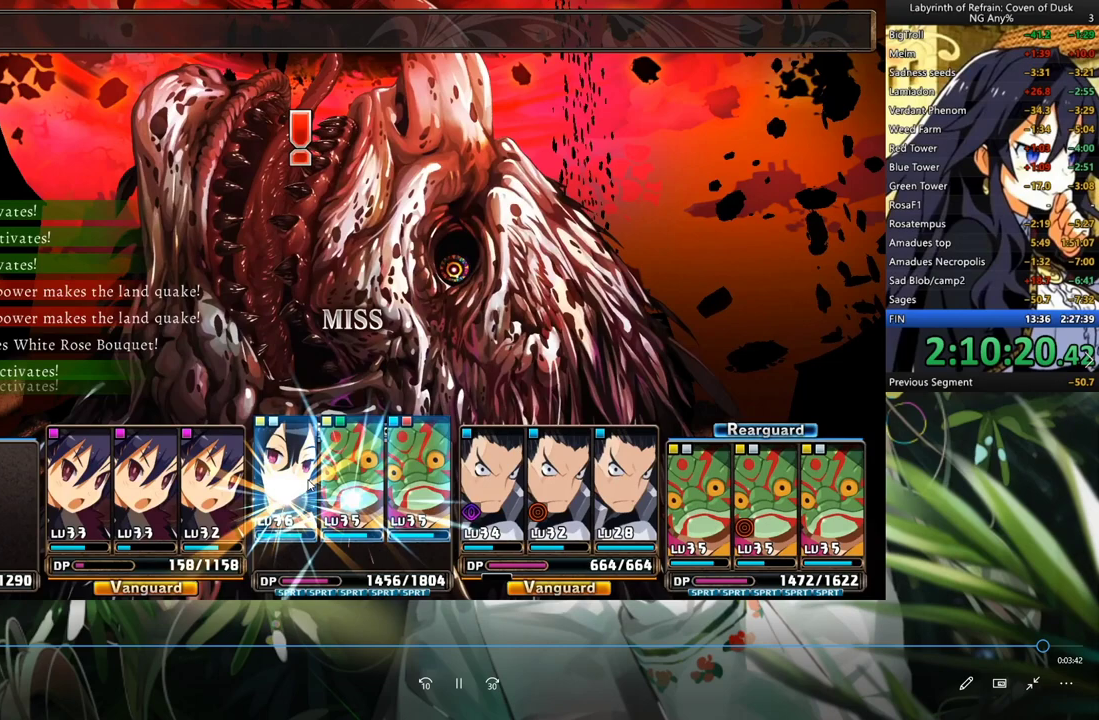
{"buttons": ["R1"], "left_stick": "center", "right_stick": "center", "events": []}
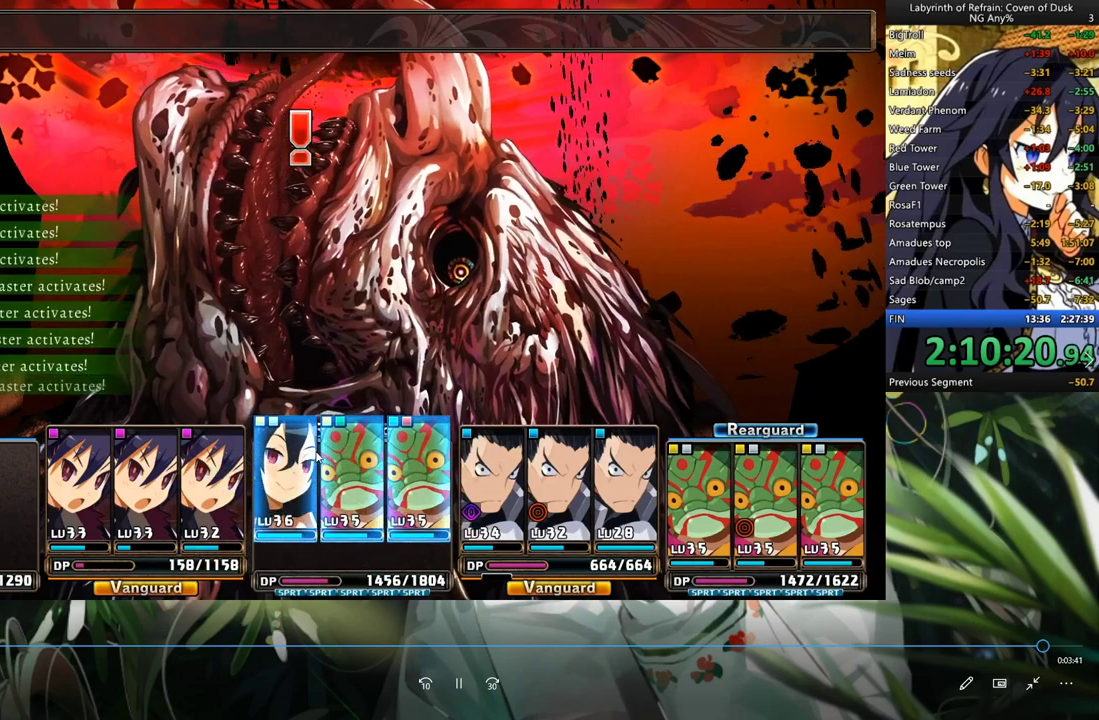
{"buttons": ["R1"], "left_stick": "center", "right_stick": "center", "events": []}
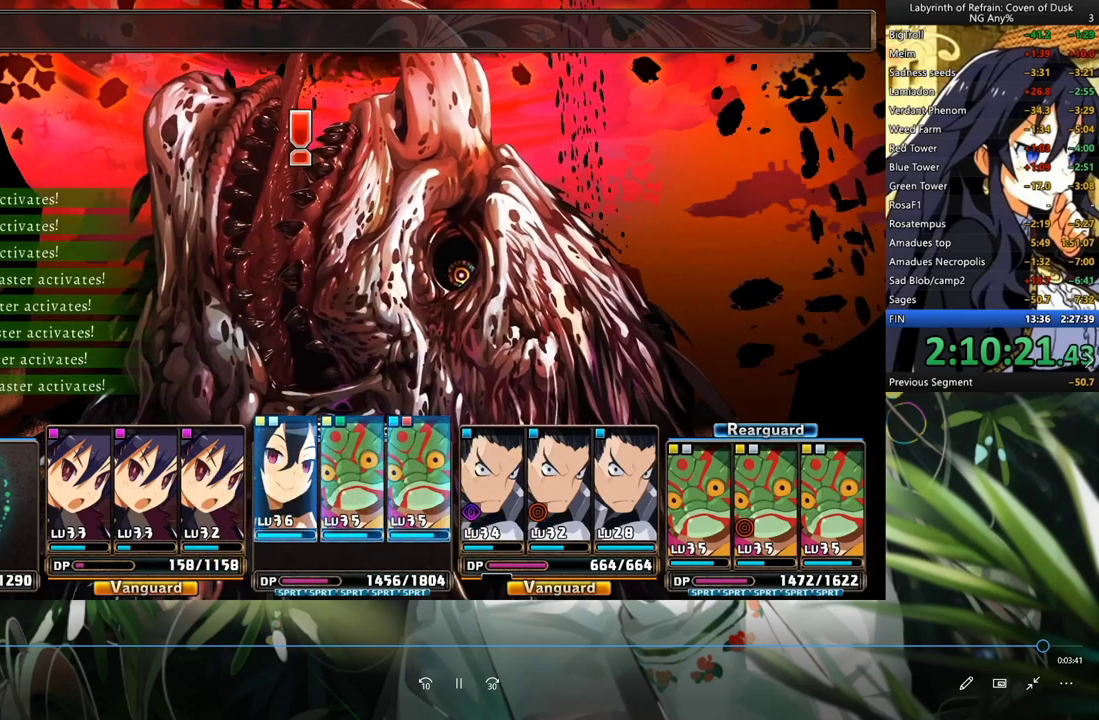
{"buttons": ["R1"], "left_stick": "center", "right_stick": "center", "events": []}
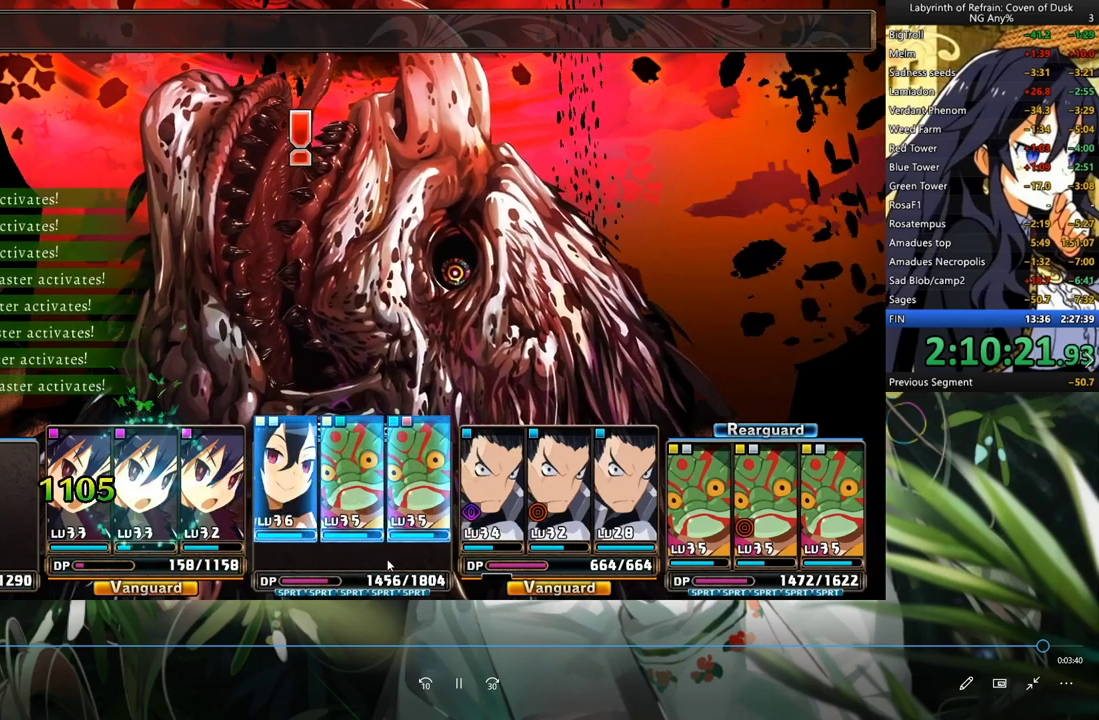
{"buttons": ["R1"], "left_stick": "center", "right_stick": "center", "events": []}
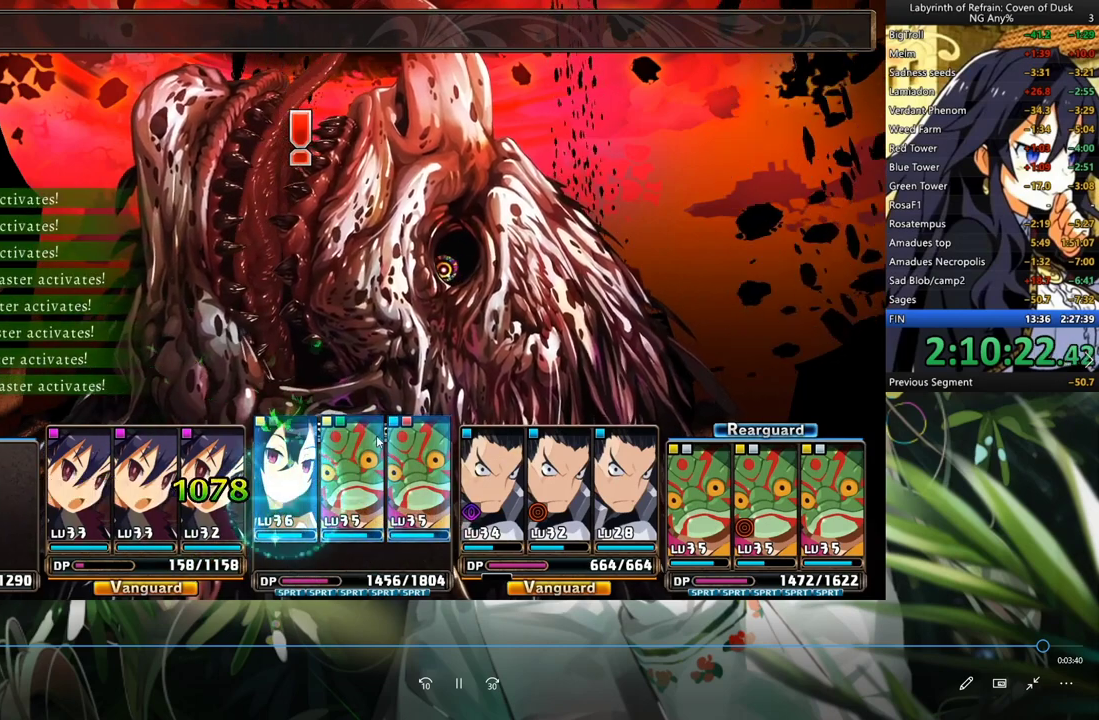
{"buttons": ["R1"], "left_stick": "center", "right_stick": "center", "events": []}
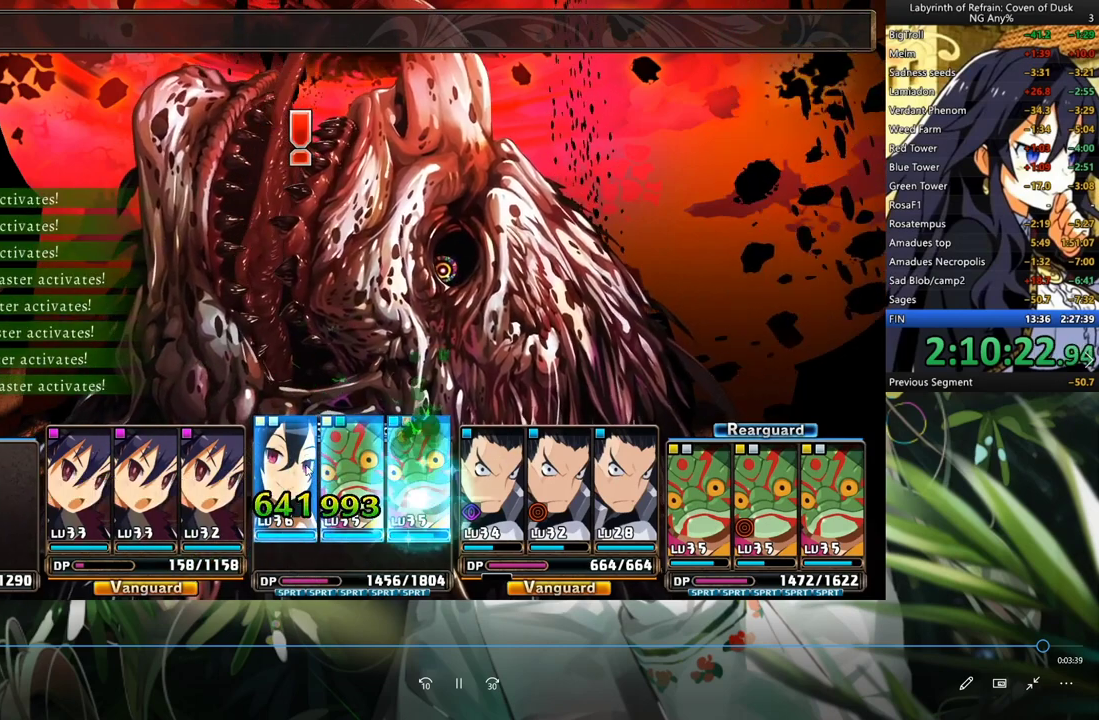
{"buttons": ["R1"], "left_stick": "center", "right_stick": "center", "events": []}
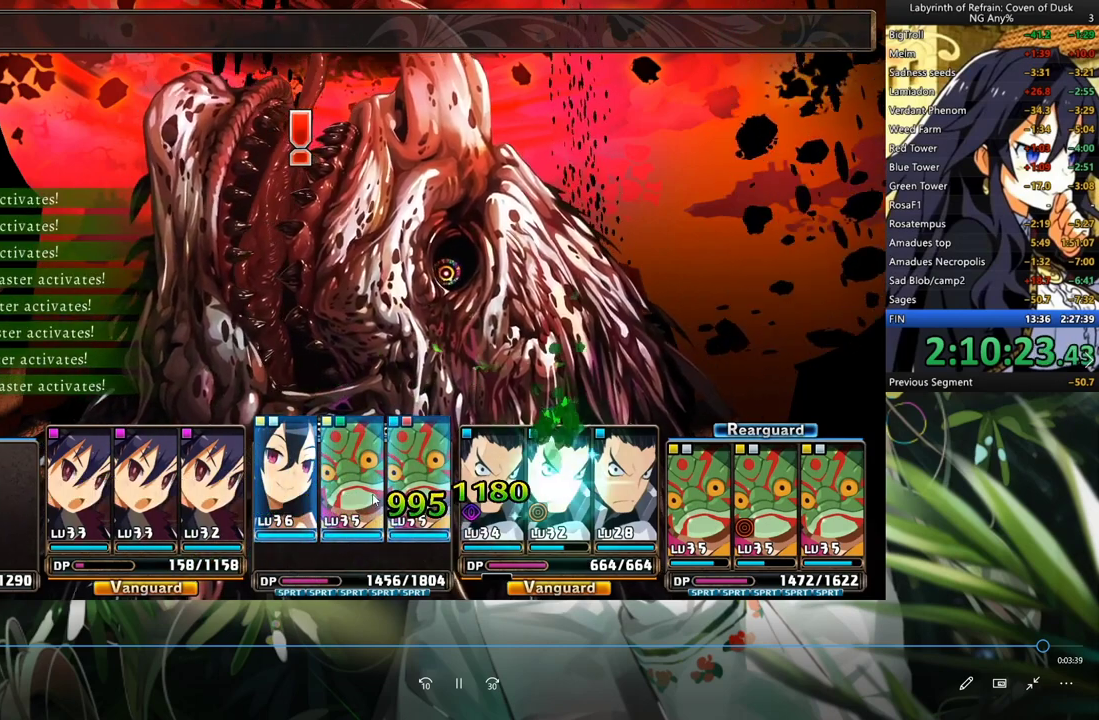
{"buttons": ["R1"], "left_stick": "center", "right_stick": "center", "events": []}
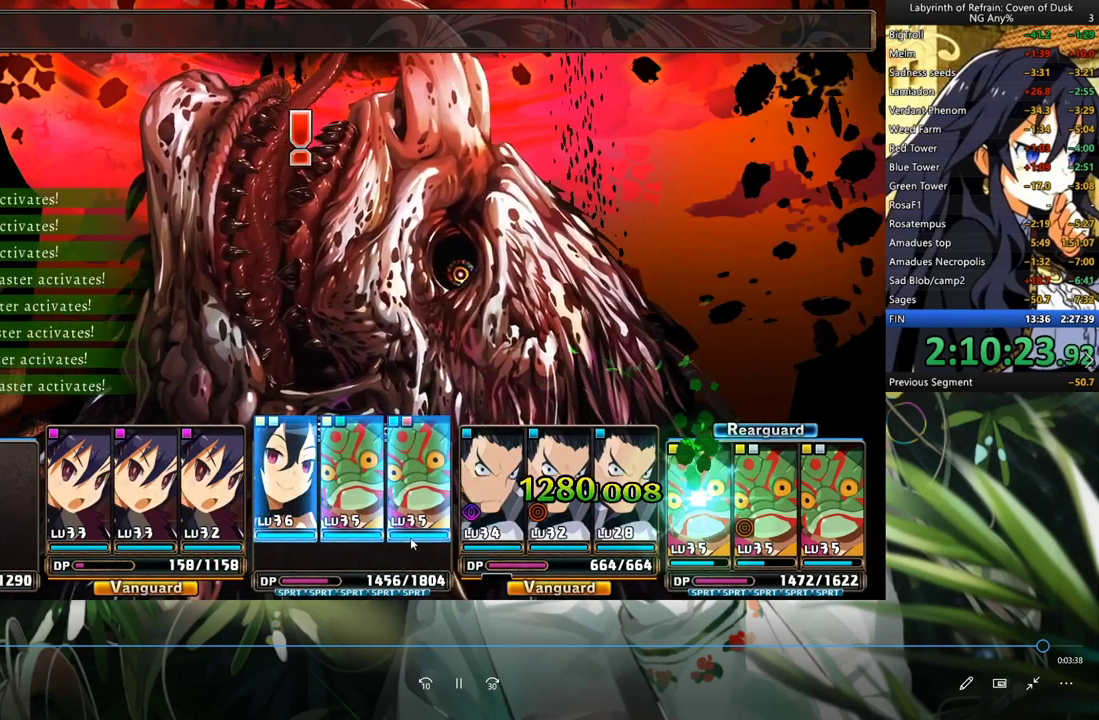
{"buttons": ["R1"], "left_stick": "center", "right_stick": "center", "events": []}
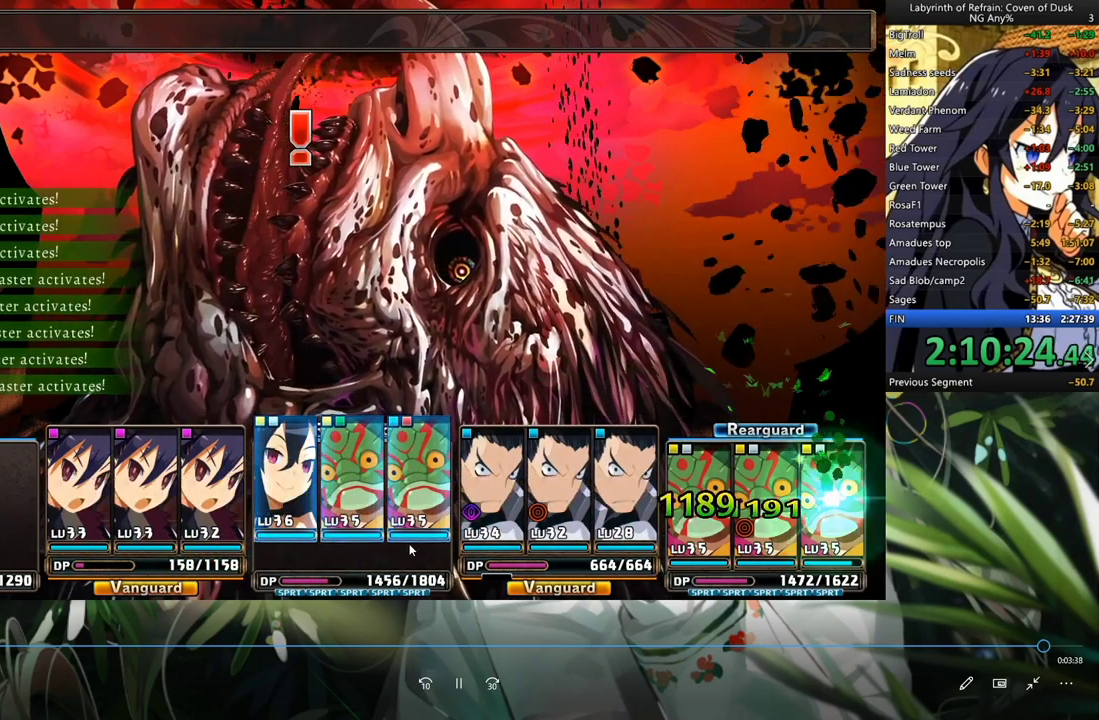
{"buttons": ["R1"], "left_stick": "center", "right_stick": "center", "events": []}
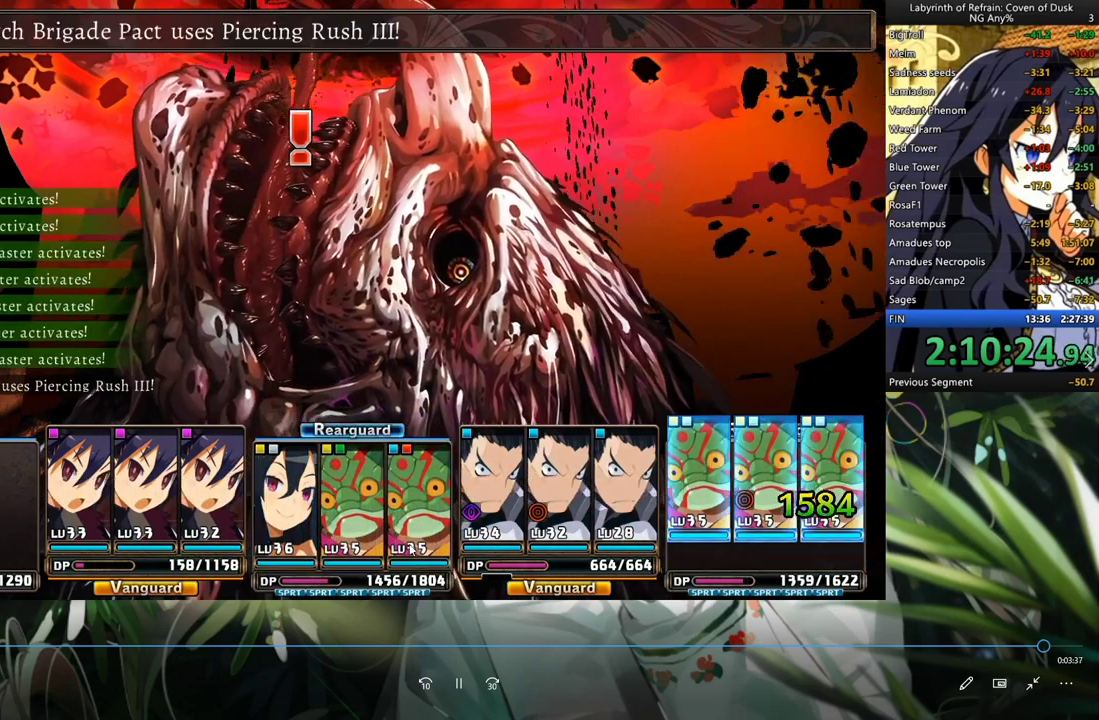
{"buttons": ["R1"], "left_stick": "center", "right_stick": "center", "events": []}
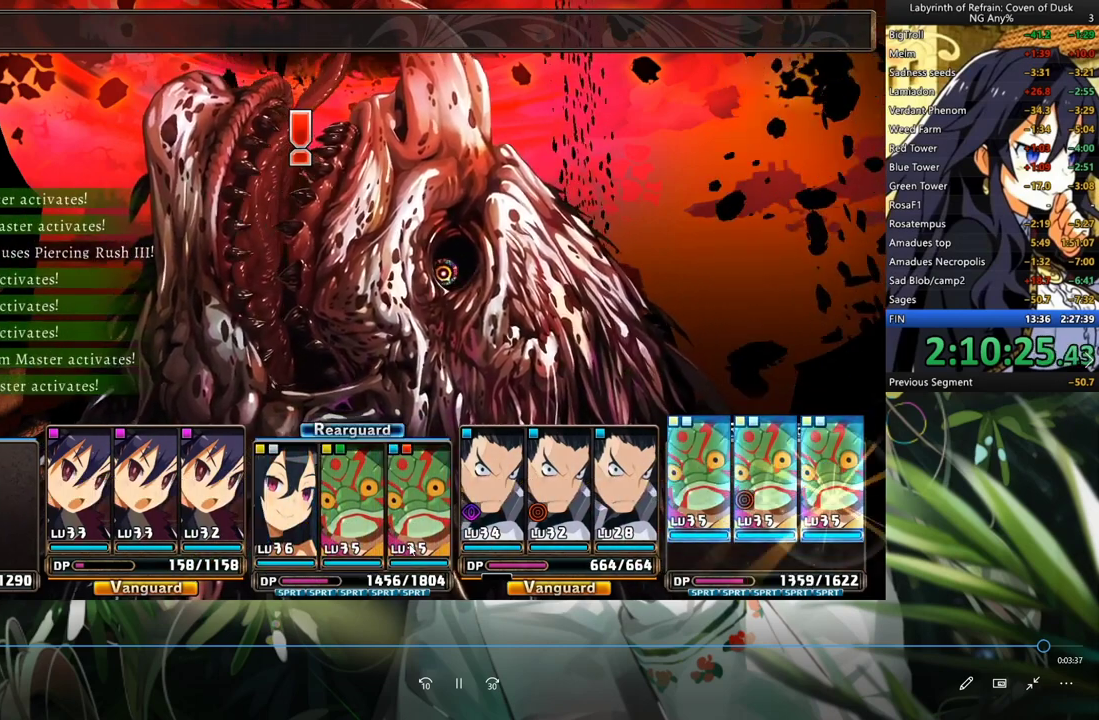
{"buttons": ["R1"], "left_stick": "center", "right_stick": "center", "events": []}
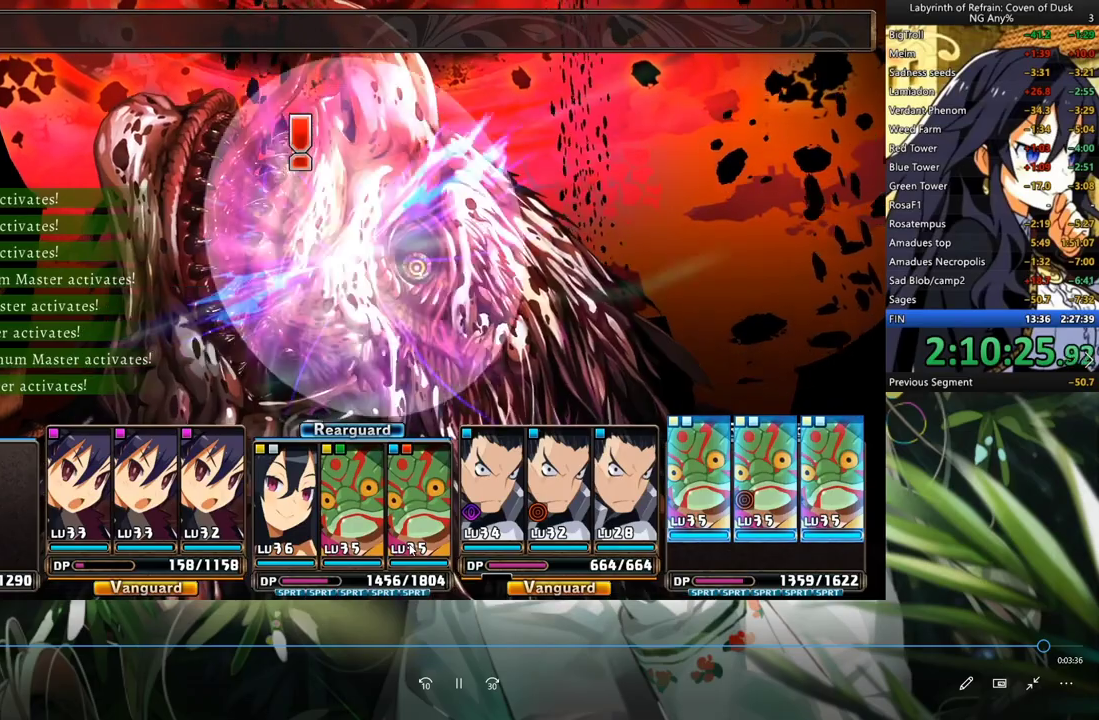
{"buttons": ["R1"], "left_stick": "center", "right_stick": "center", "events": []}
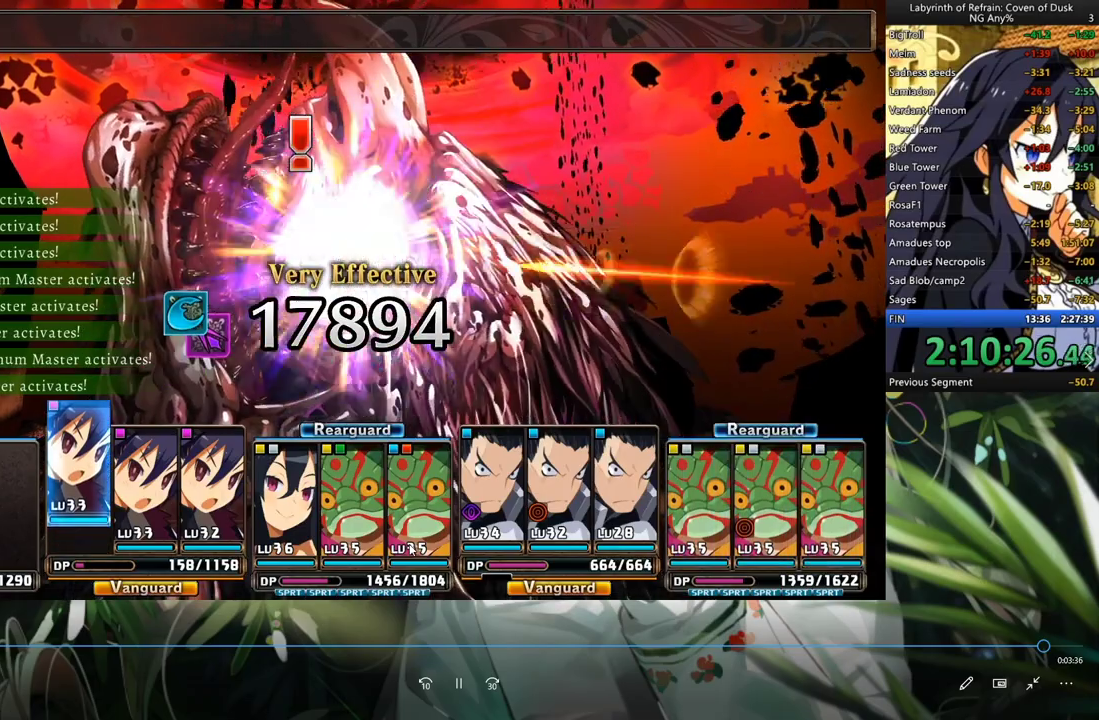
{"buttons": ["R1"], "left_stick": "center", "right_stick": "center", "events": []}
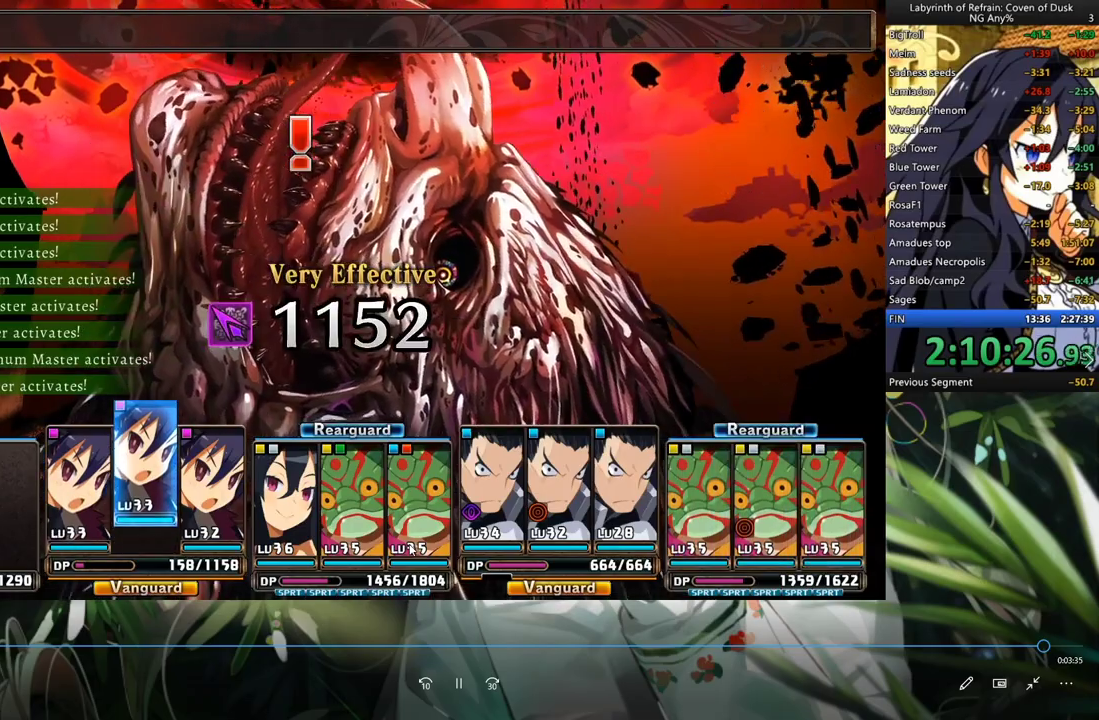
{"buttons": ["R1"], "left_stick": "center", "right_stick": "center", "events": []}
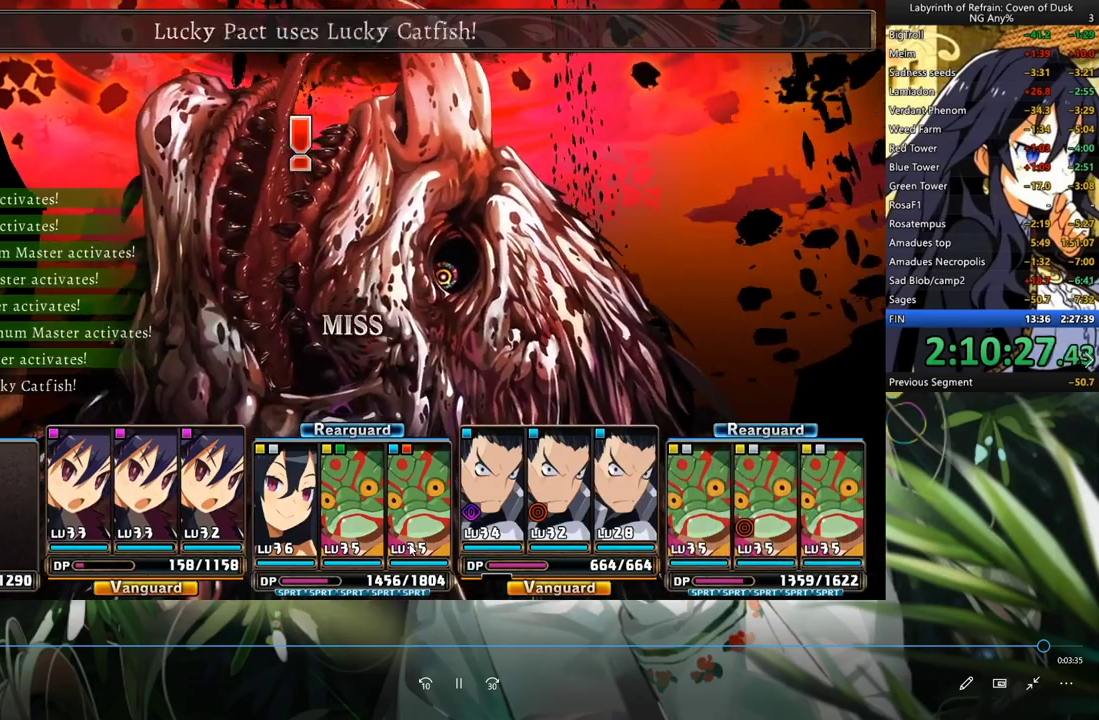
{"buttons": ["R1"], "left_stick": "center", "right_stick": "center", "events": []}
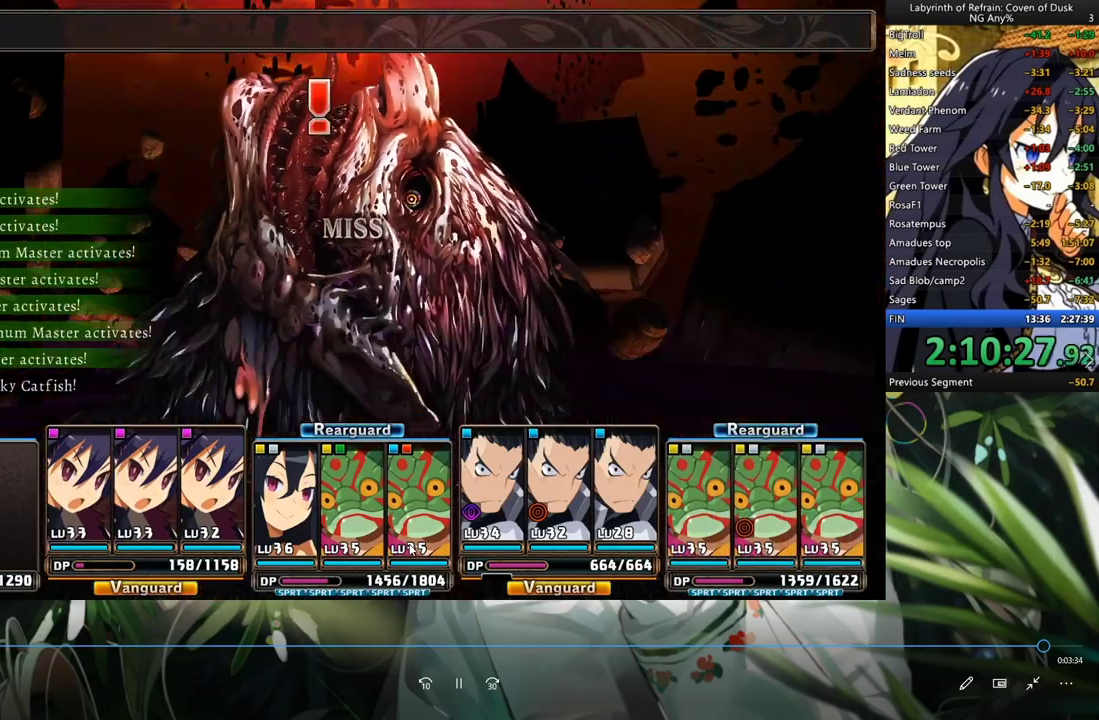
{"buttons": ["R1"], "left_stick": "center", "right_stick": "center", "events": []}
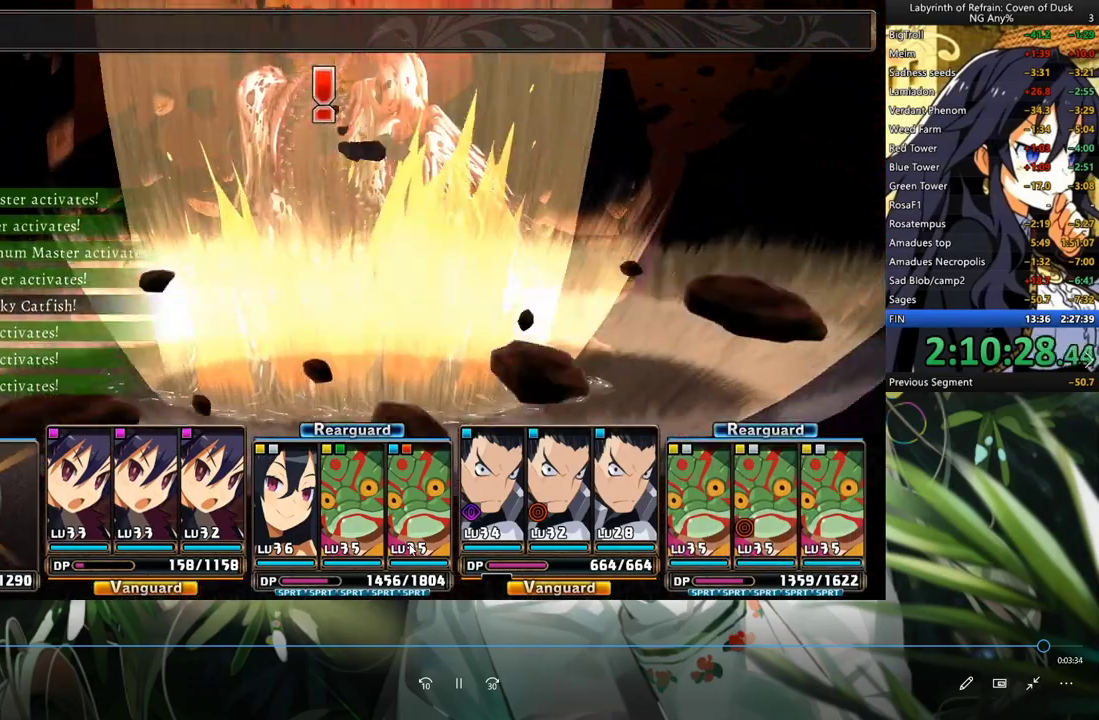
{"buttons": ["R1"], "left_stick": "center", "right_stick": "center", "events": []}
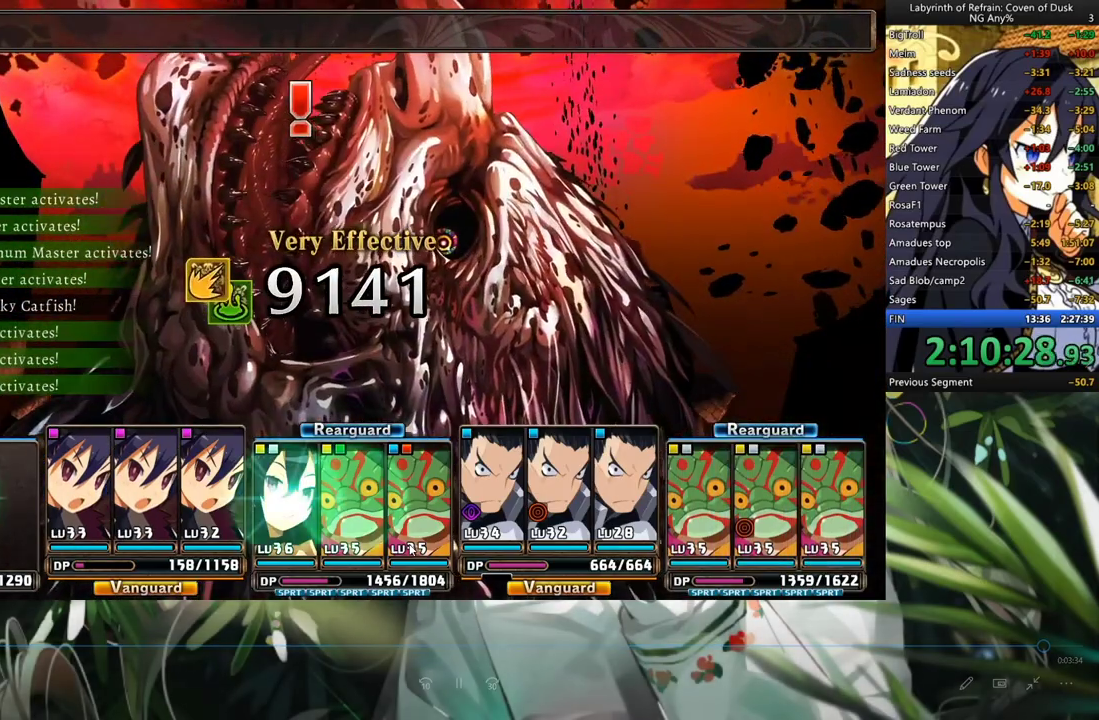
{"buttons": ["R1"], "left_stick": "center", "right_stick": "center", "events": []}
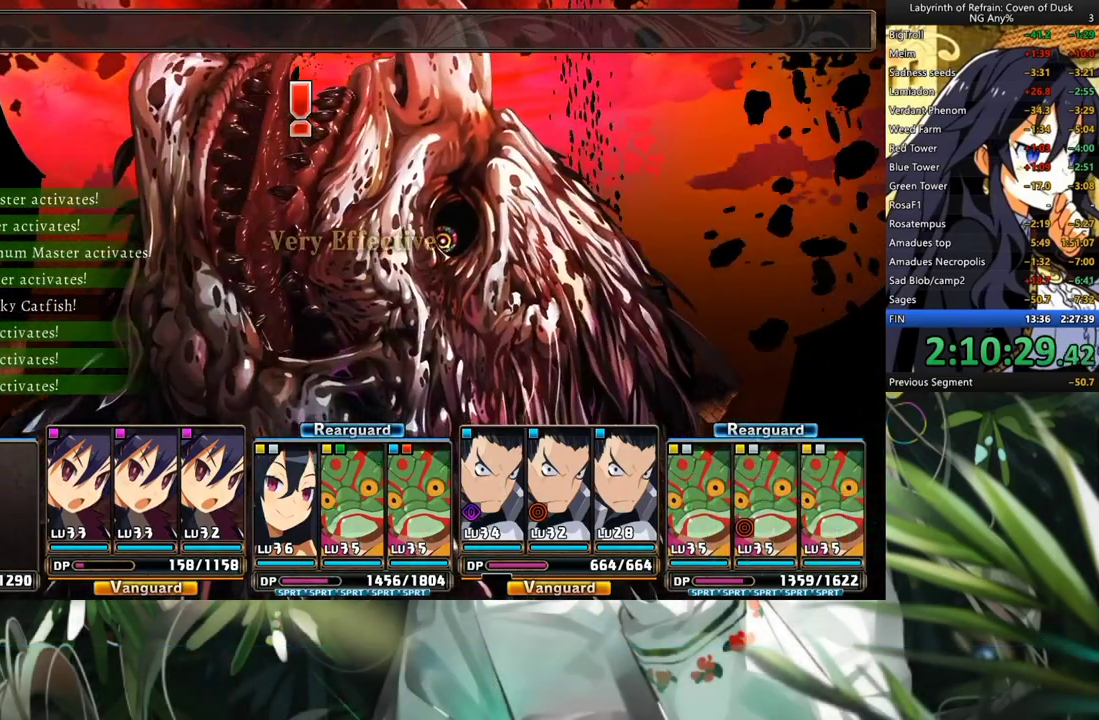
{"buttons": [], "left_stick": "center", "right_stick": "center", "events": [[200, "R1", "up"]]}
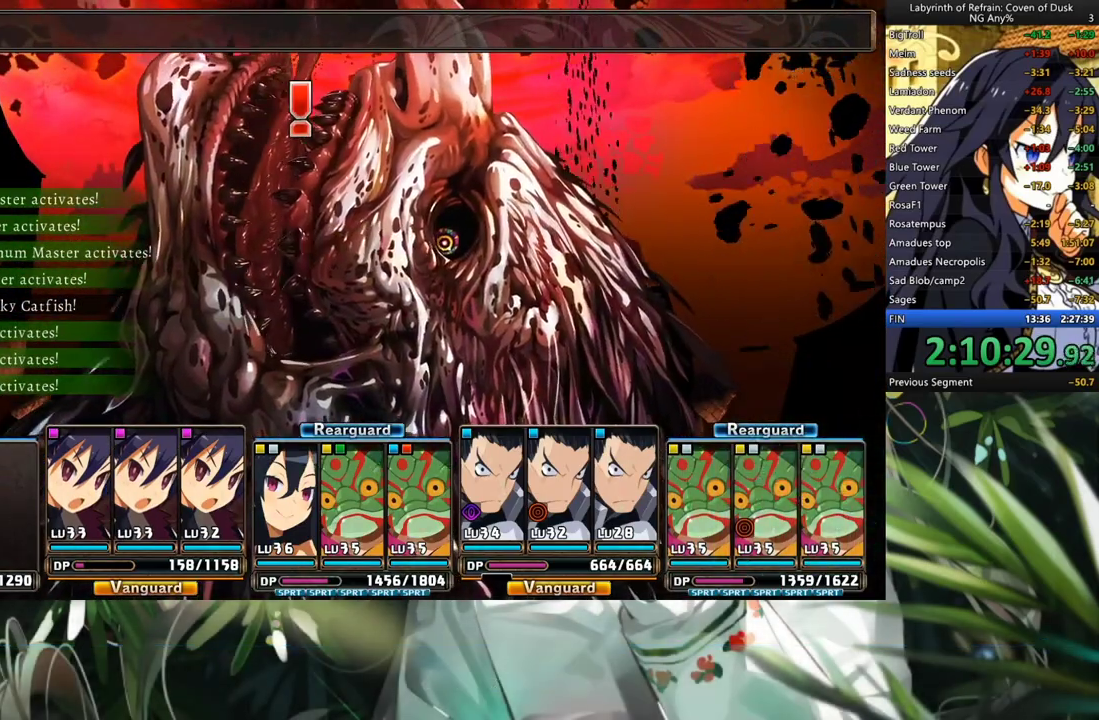
{"buttons": ["DPAD_DOWN"], "left_stick": "center", "right_stick": "center", "events": [[200, "DPAD_DOWN", "down"], [300, "A", "down"], [300, "DPAD_DOWN", "up"], [367, "DPAD_DOWN", "down"], [400, "A", "up"], [433, "DPAD_DOWN", "up"], [500, "DPAD_DOWN", "down"]]}
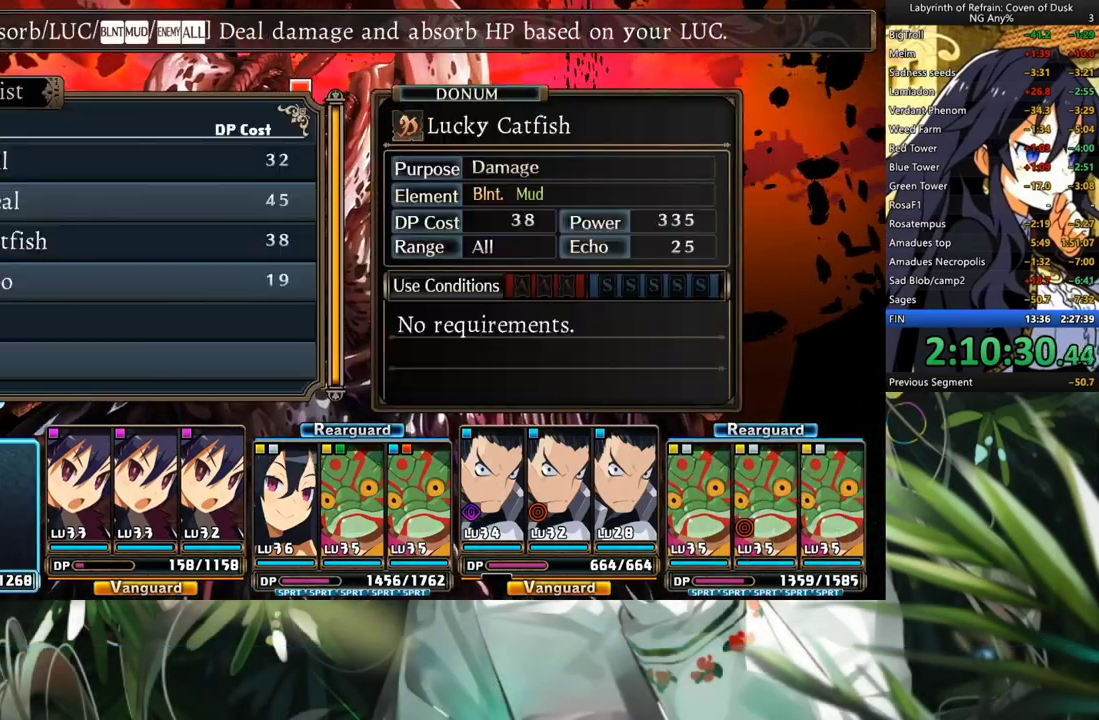
{"buttons": [], "left_stick": "center", "right_stick": "center", "events": [[100, "DPAD_DOWN", "up"], [133, "A", "down"], [367, "A", "up"], [400, "DPAD_DOWN", "down"], [500, "DPAD_DOWN", "up"]]}
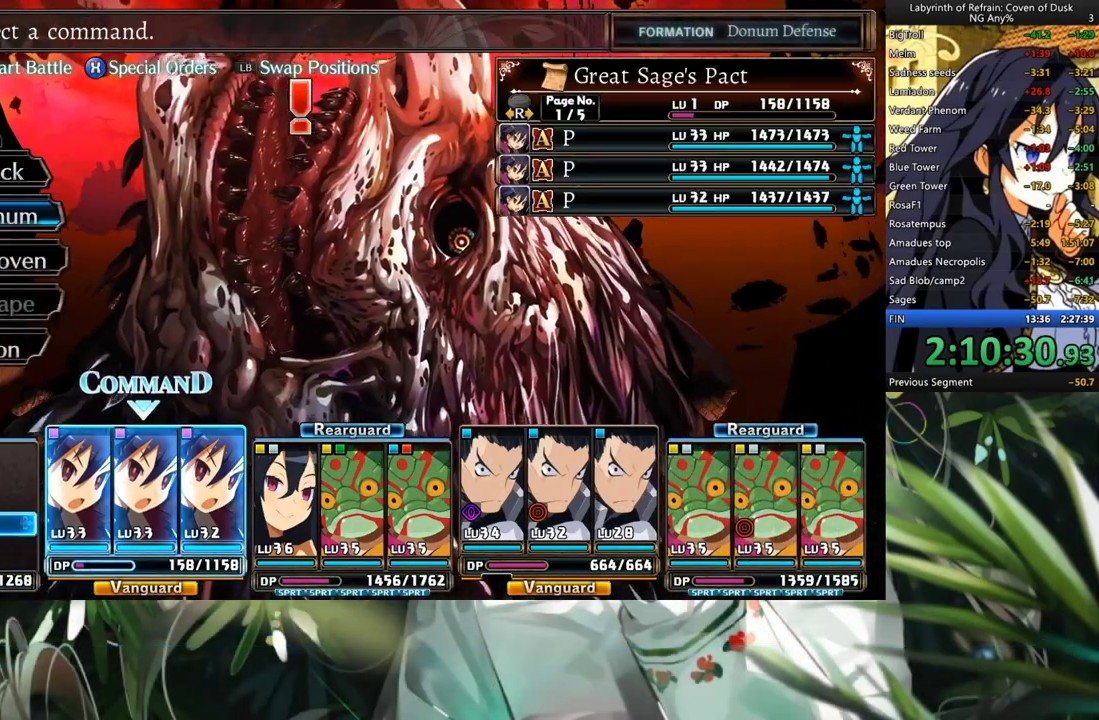
{"buttons": ["A"], "left_stick": "center", "right_stick": "center", "events": [[333, "DPAD_UP", "down"], [467, "A", "down"], [467, "DPAD_UP", "up"]]}